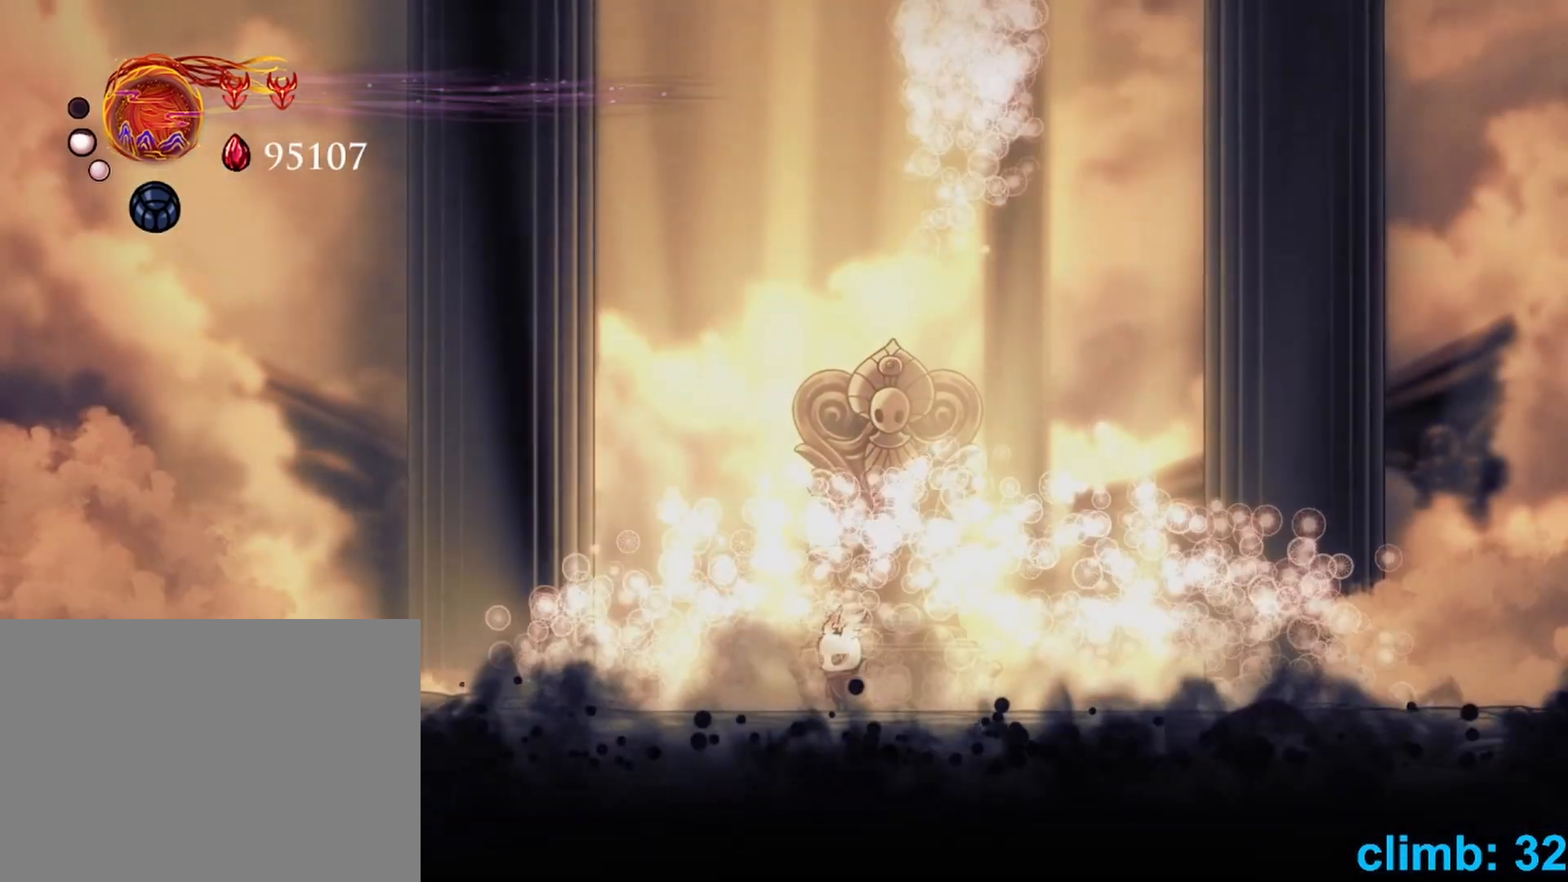
Gameplay with a controller (Xbox layout); each line is a JSON object with the inputs held at the frame after it. "events" lists button and stick changes between this image and that frame as [ms after this image, input, new state], when the widget could be followed in between. Not read: HOME L3 R3 START right_stick.
{"buttons": ["B"], "left_stick": "center", "events": [[200, "left_stick", "right"], [300, "B", "down"], [433, "DPAD_RIGHT", "down"], [500, "DPAD_RIGHT", "up"], [500, "left_stick", "center"]]}
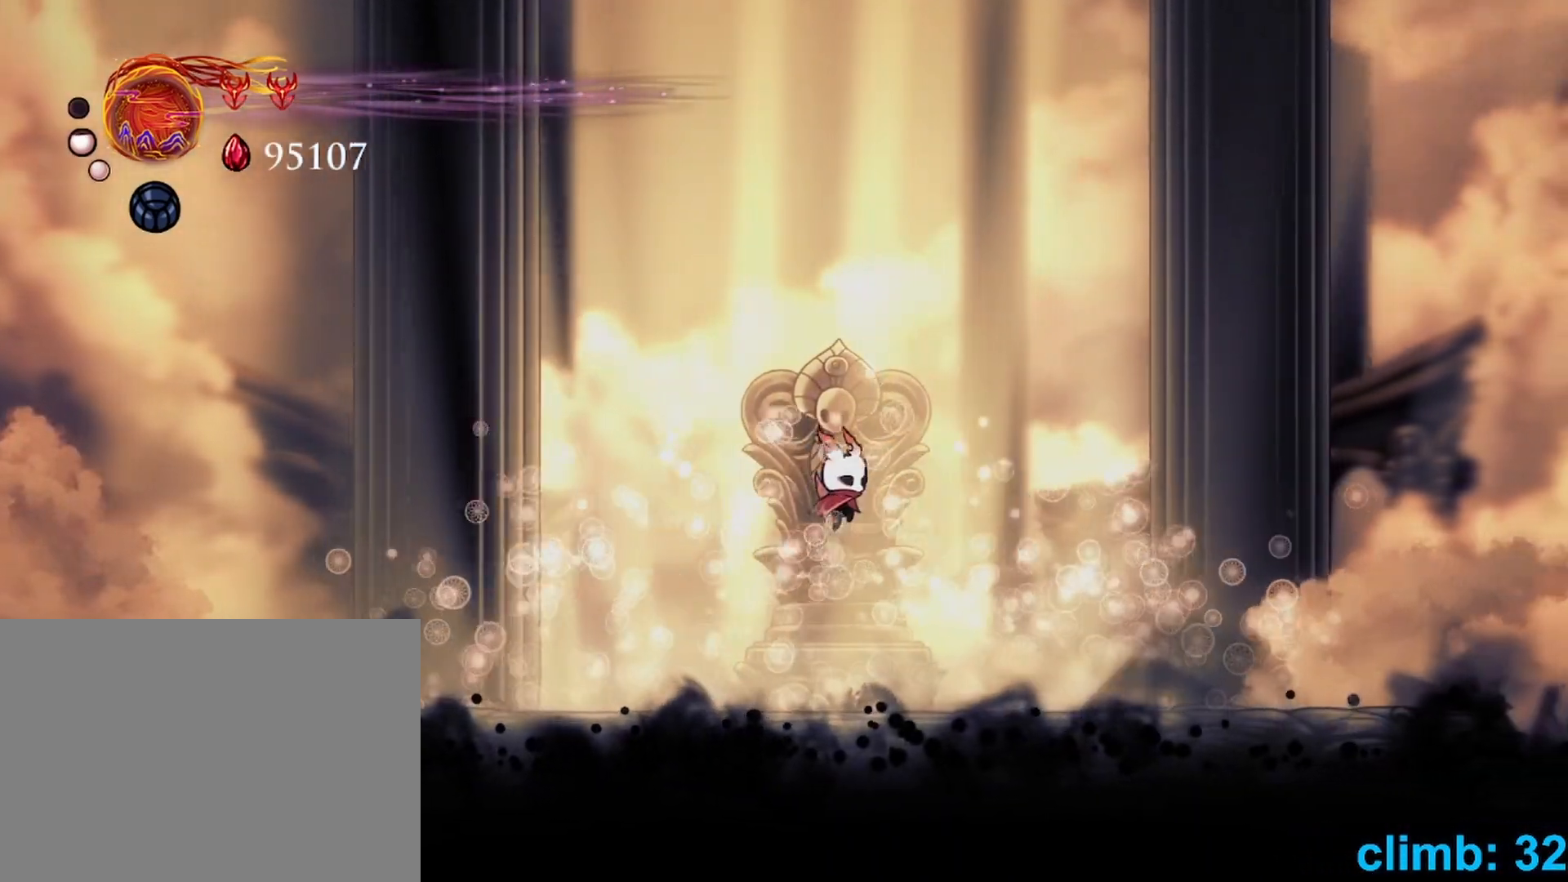
{"buttons": ["B"], "left_stick": "right", "events": [[33, "left_stick", "left"], [83, "B", "up"], [133, "B", "down"], [400, "left_stick", "right"], [417, "DPAD_RIGHT", "down"], [467, "DPAD_RIGHT", "up"]]}
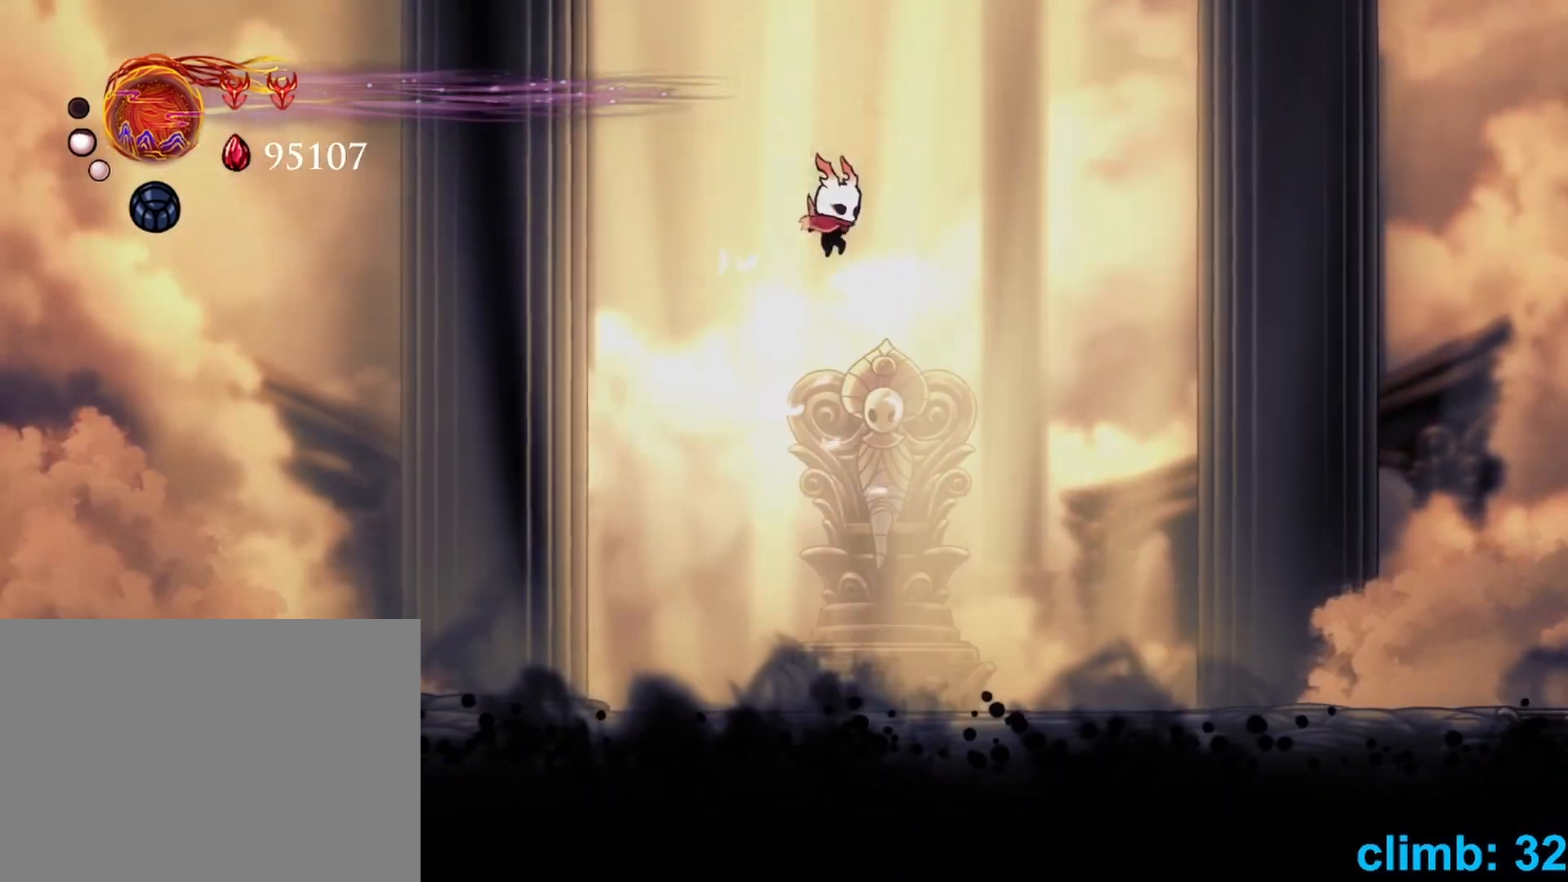
{"buttons": ["DPAD_RIGHT"], "left_stick": "up-right", "events": [[17, "R2", "down"], [233, "DPAD_RIGHT", "down"], [250, "B", "up"], [250, "R2", "up"], [283, "DPAD_RIGHT", "up"], [283, "DPAD_UP", "down"], [300, "left_stick", "up"], [333, "Y", "down"], [433, "Y", "up"], [433, "left_stick", "up-right"], [450, "DPAD_RIGHT", "down"], [450, "DPAD_UP", "up"]]}
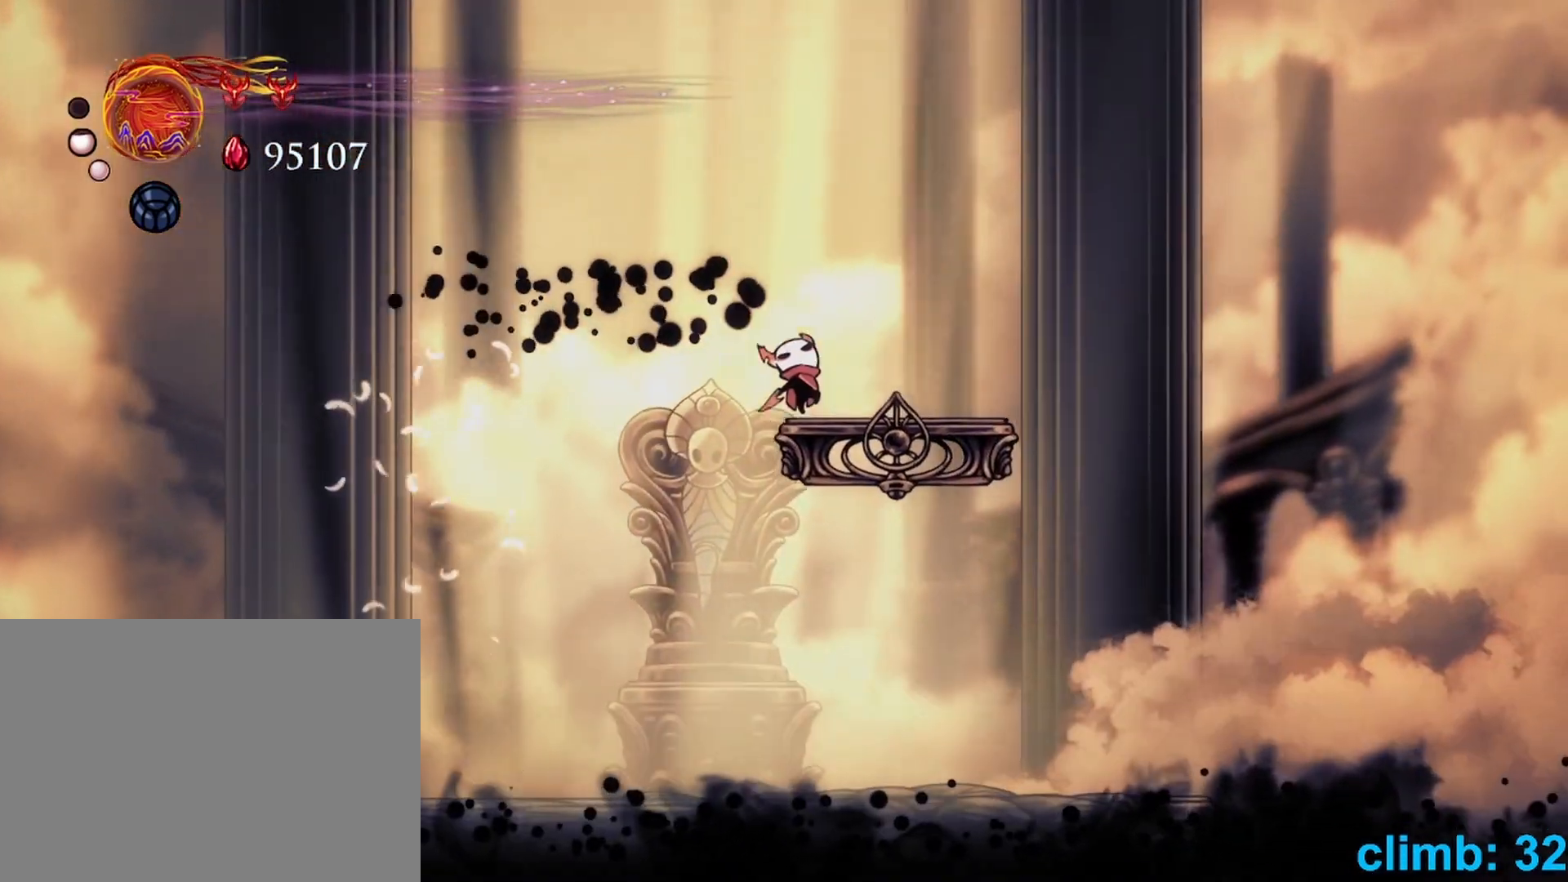
{"buttons": ["B", "DPAD_LEFT"], "left_stick": "left", "events": [[67, "DPAD_RIGHT", "up"], [83, "DPAD_LEFT", "down"], [100, "B", "down"], [100, "left_stick", "left"], [350, "DPAD_LEFT", "up"], [400, "DPAD_LEFT", "down"]]}
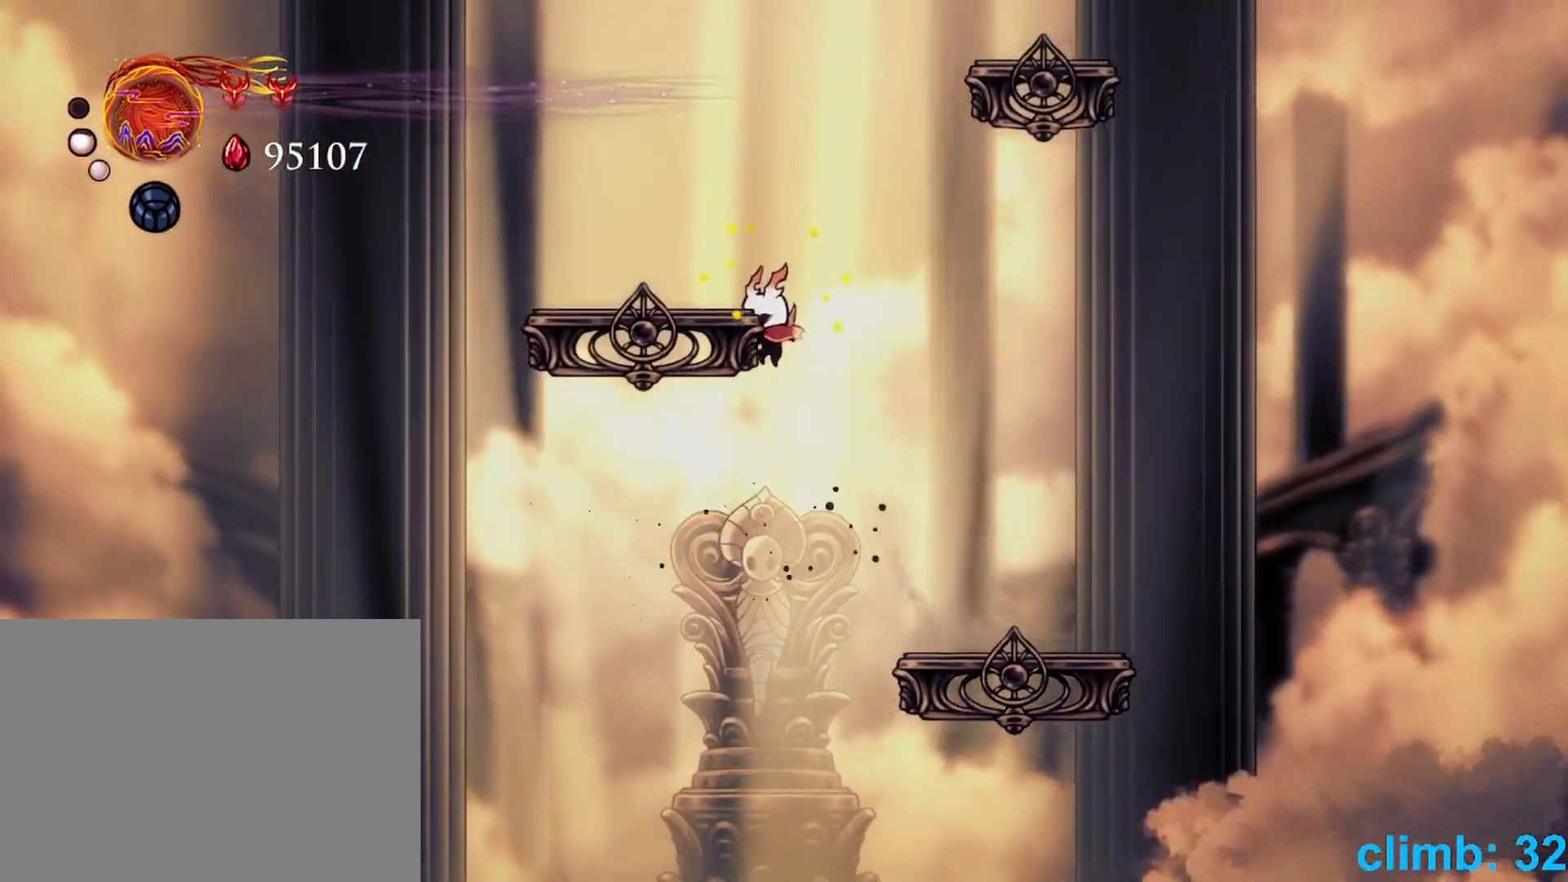
{"buttons": ["B", "DPAD_RIGHT"], "left_stick": "right", "events": [[50, "B", "up"], [83, "DPAD_LEFT", "up"], [117, "B", "down"], [117, "DPAD_RIGHT", "down"], [117, "left_stick", "right"], [450, "B", "up"], [483, "B", "down"]]}
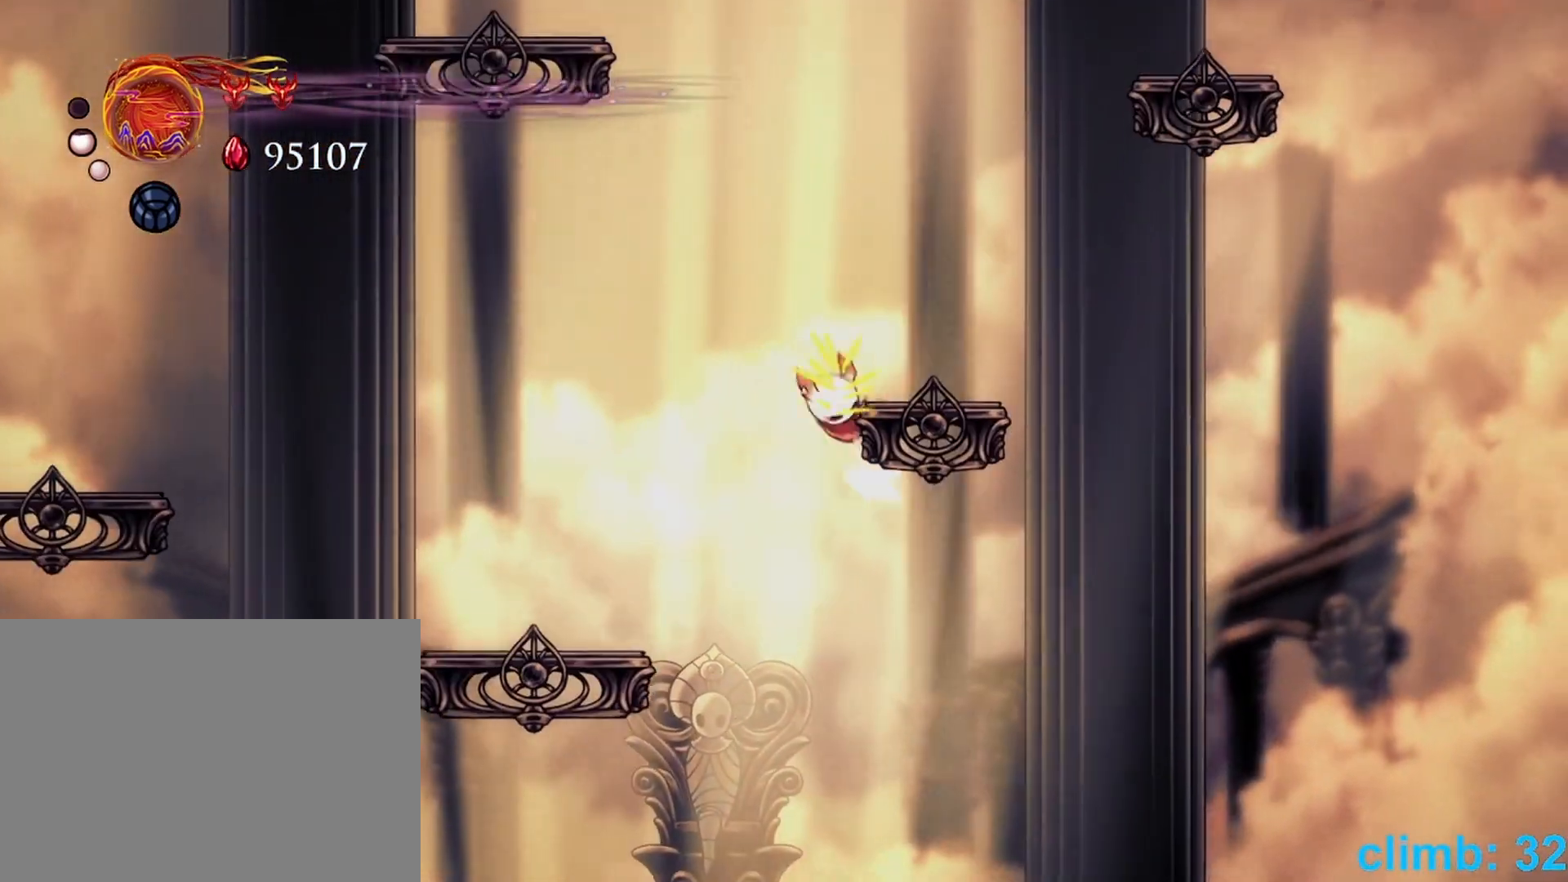
{"buttons": ["B"], "left_stick": "center", "events": [[83, "DPAD_RIGHT", "up"], [83, "left_stick", "center"], [267, "B", "up"], [300, "B", "down"]]}
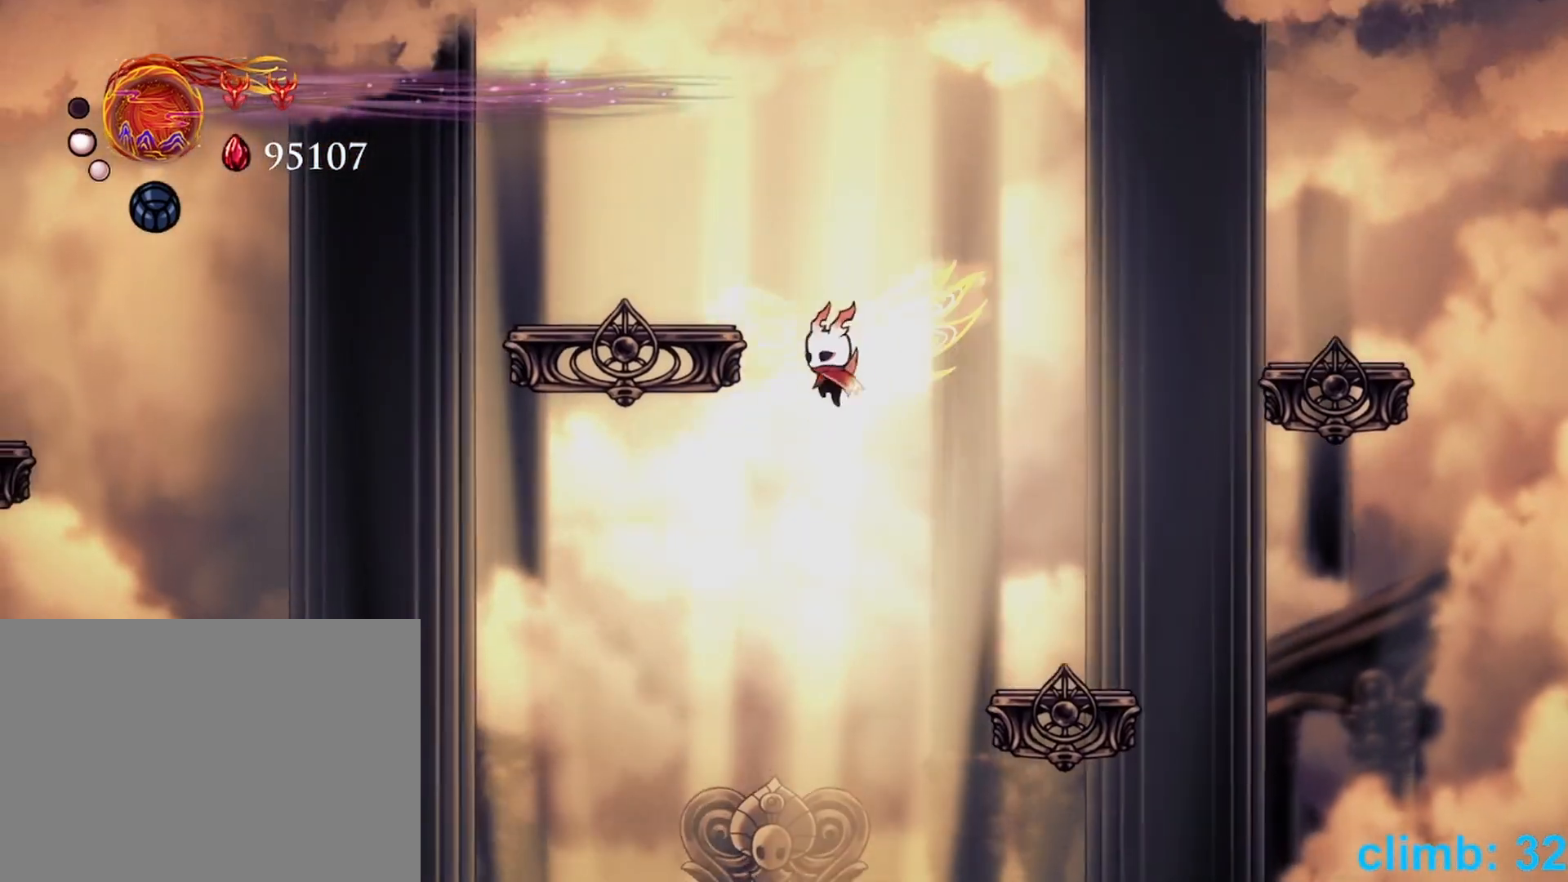
{"buttons": ["Y", "DPAD_UP"], "left_stick": "up-left", "events": [[17, "left_stick", "left"], [33, "DPAD_LEFT", "down"], [83, "Y", "down"], [183, "DPAD_LEFT", "up"], [183, "DPAD_UP", "down"], [183, "left_stick", "up-left"], [233, "Y", "up"], [400, "Y", "down"], [433, "B", "up"]]}
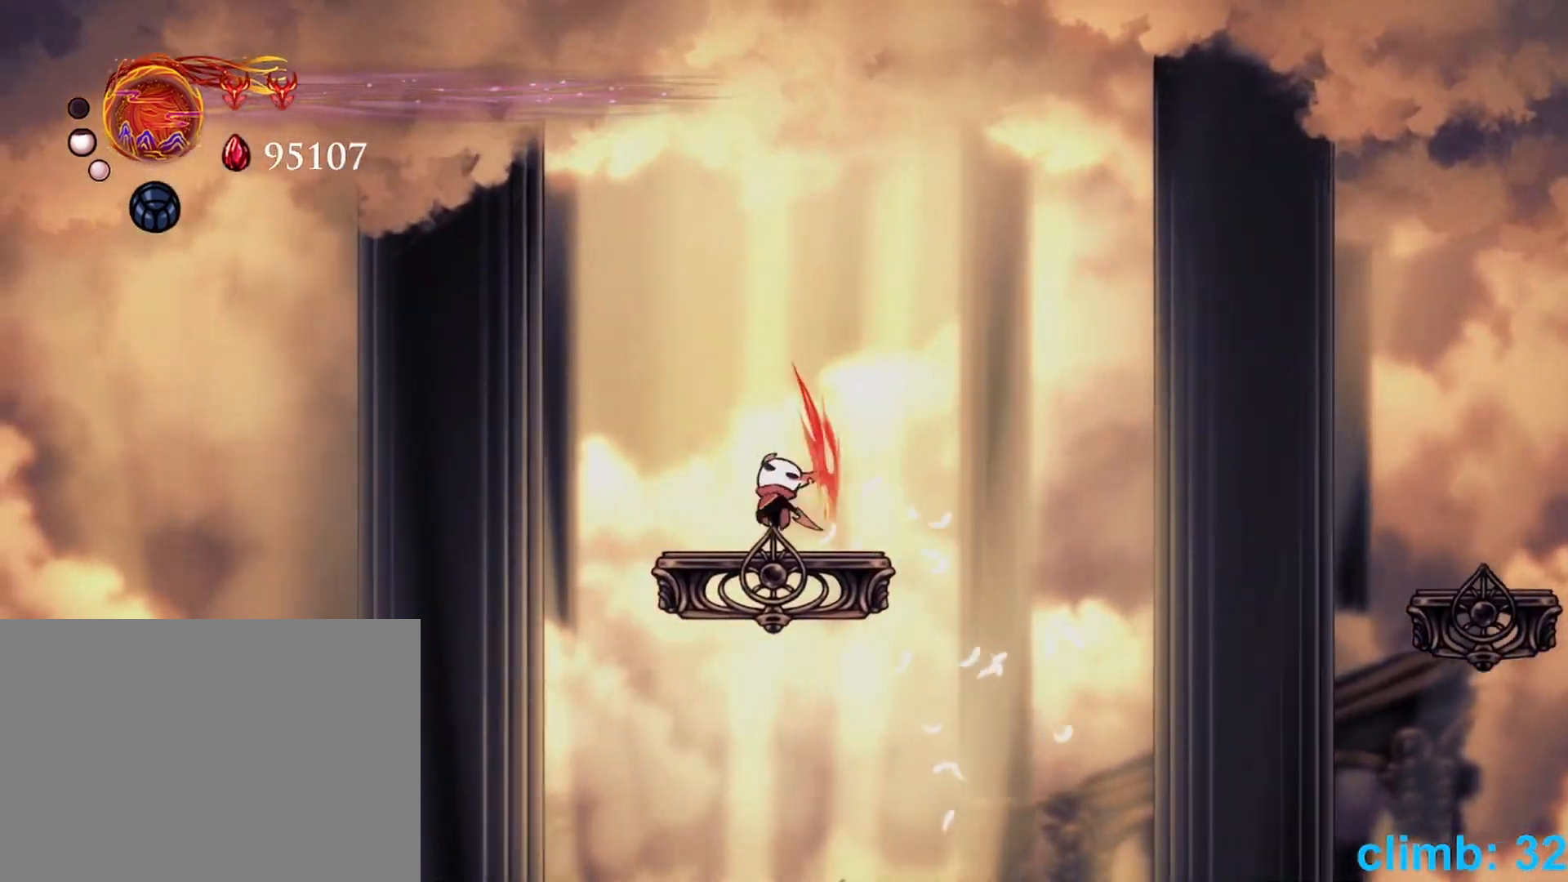
{"buttons": [], "left_stick": "center", "events": [[33, "Y", "up"], [50, "DPAD_UP", "up"], [50, "left_stick", "center"]]}
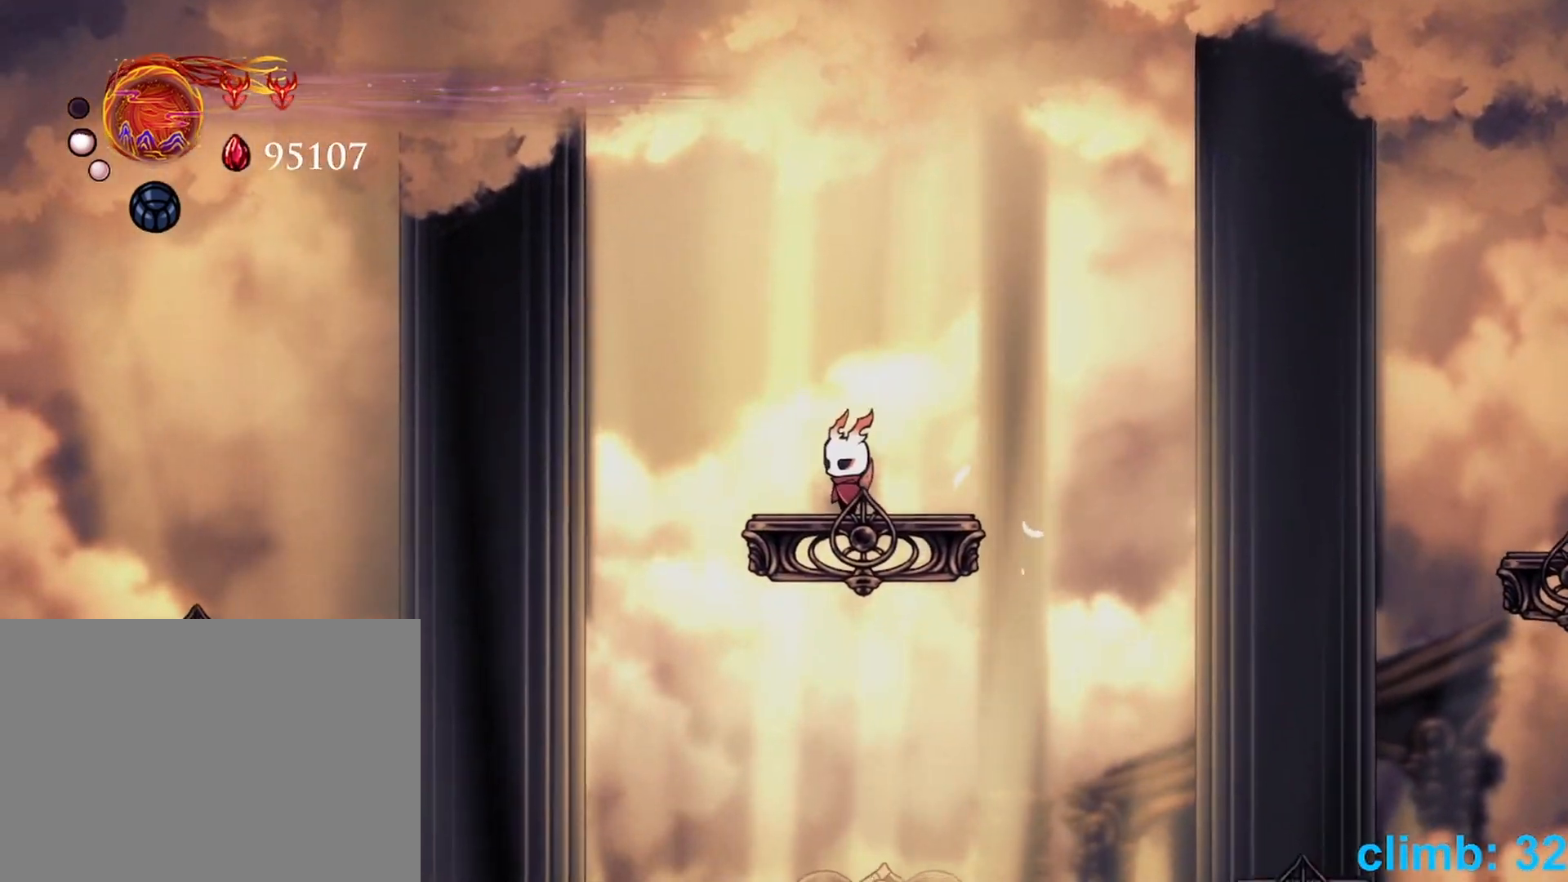
{"buttons": [], "left_stick": "center", "events": []}
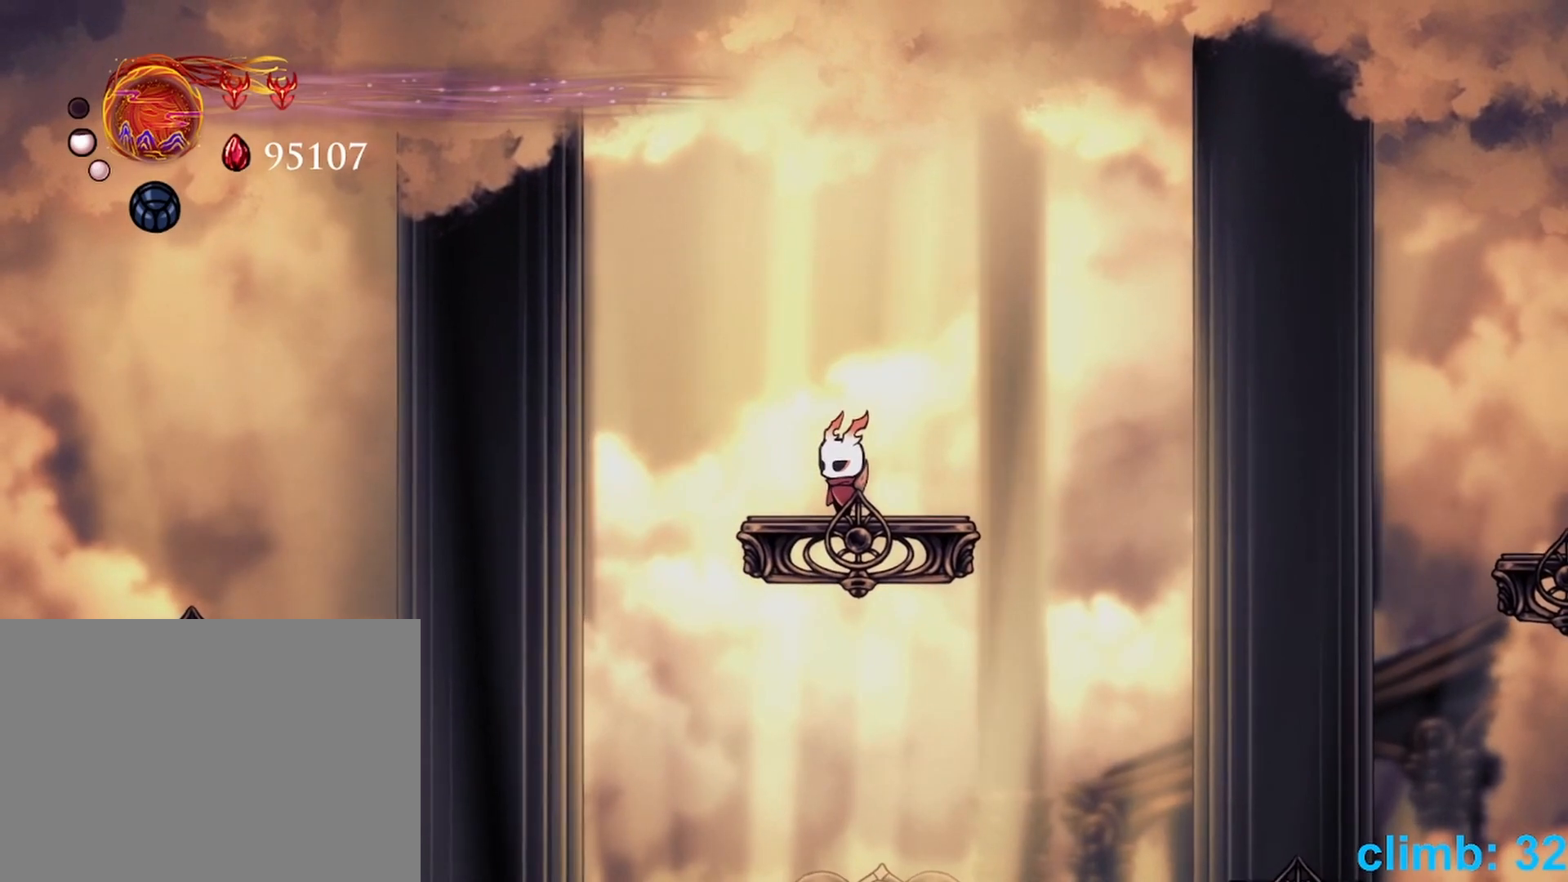
{"buttons": [], "left_stick": "center", "events": []}
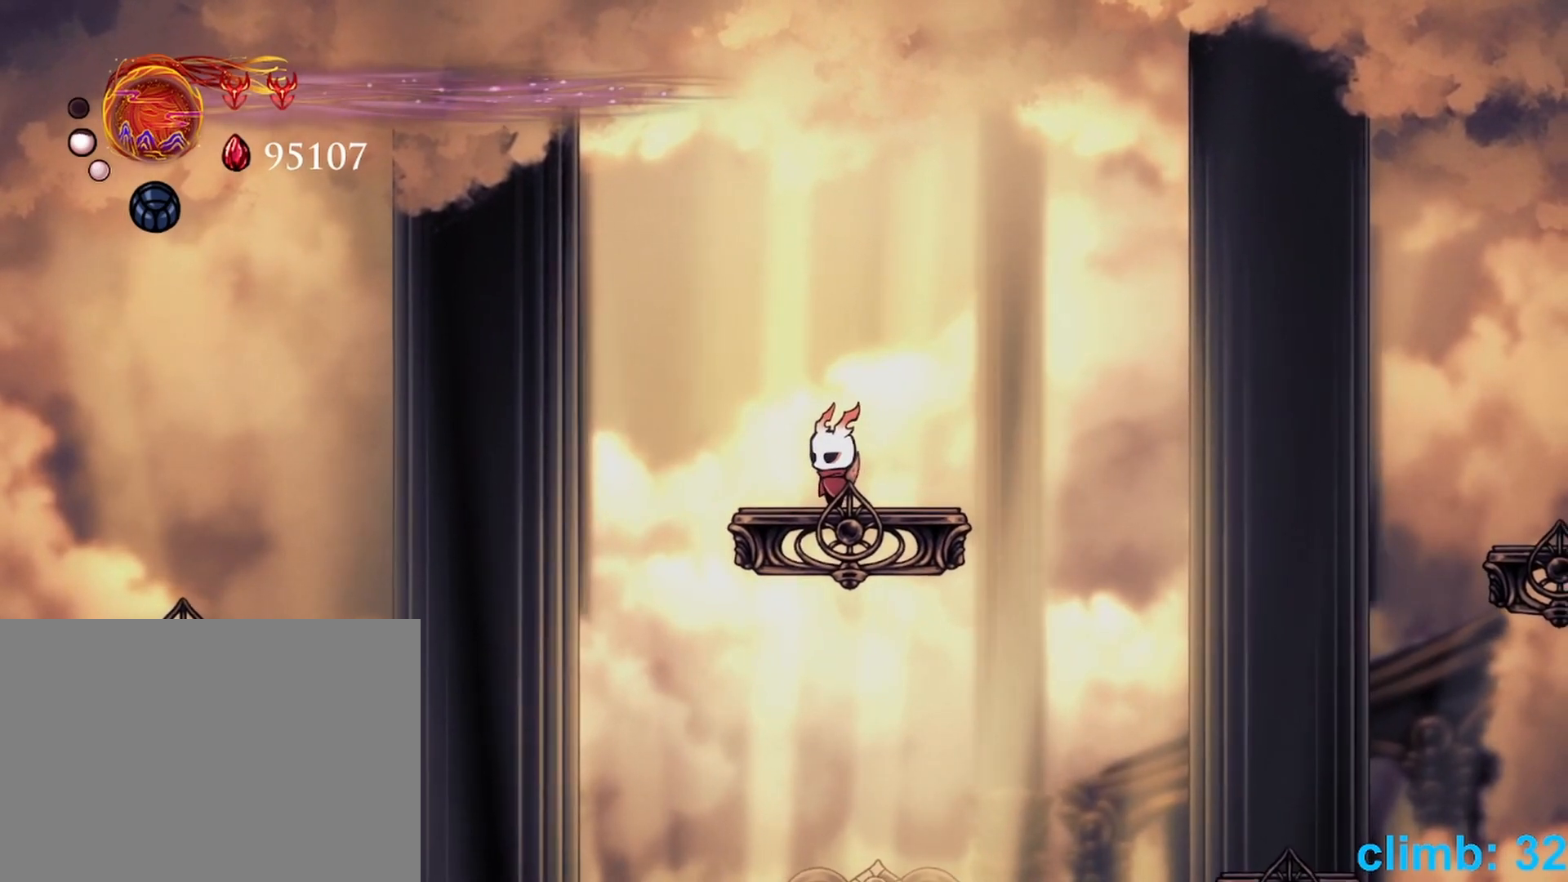
{"buttons": [], "left_stick": "center", "events": []}
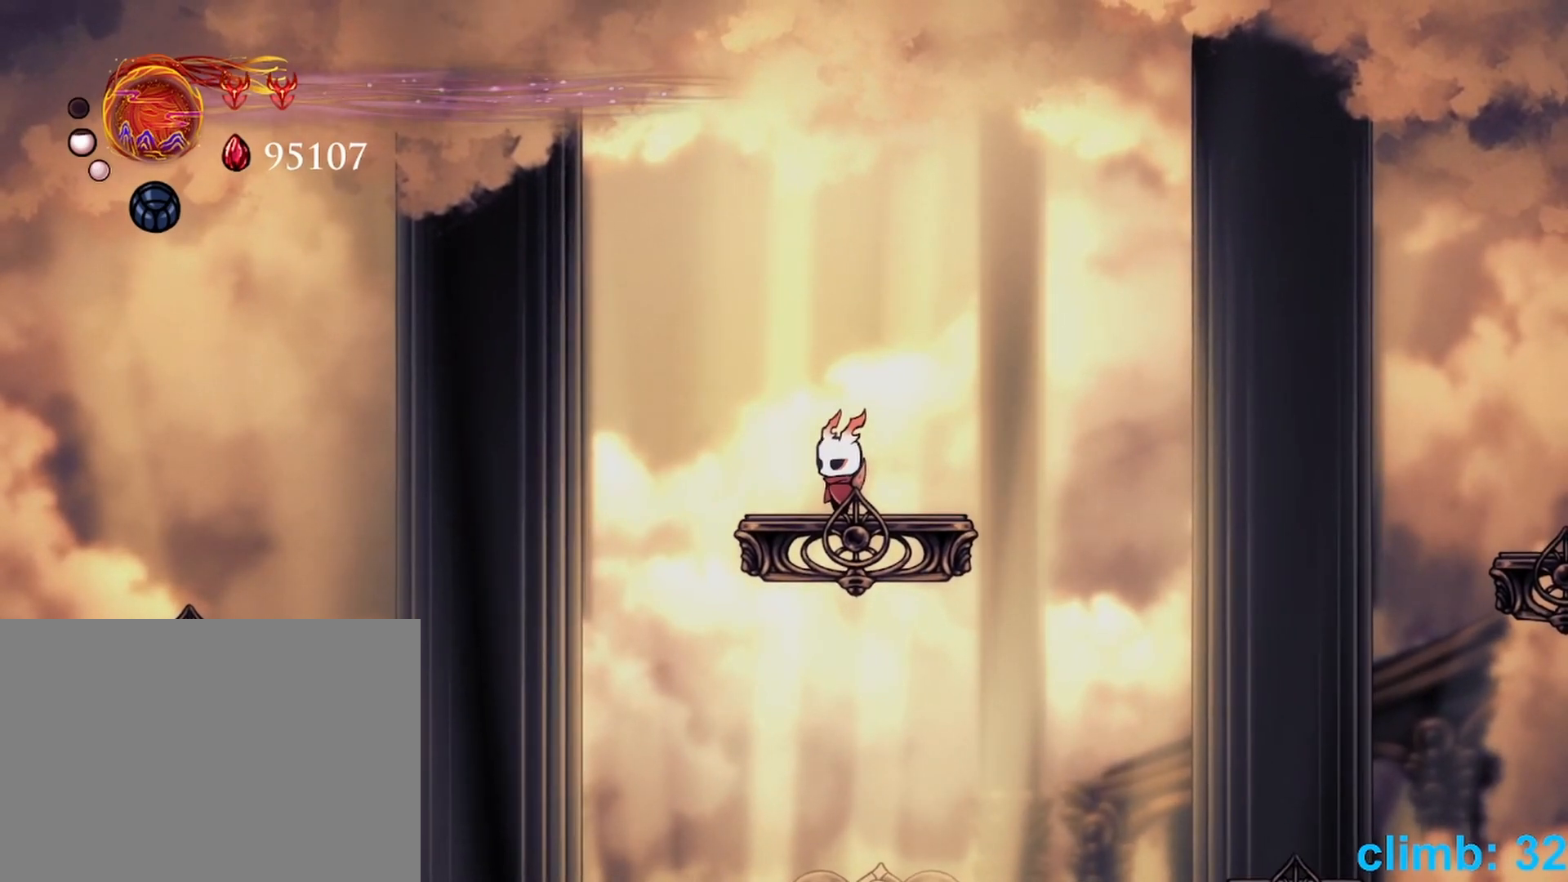
{"buttons": [], "left_stick": "center", "events": []}
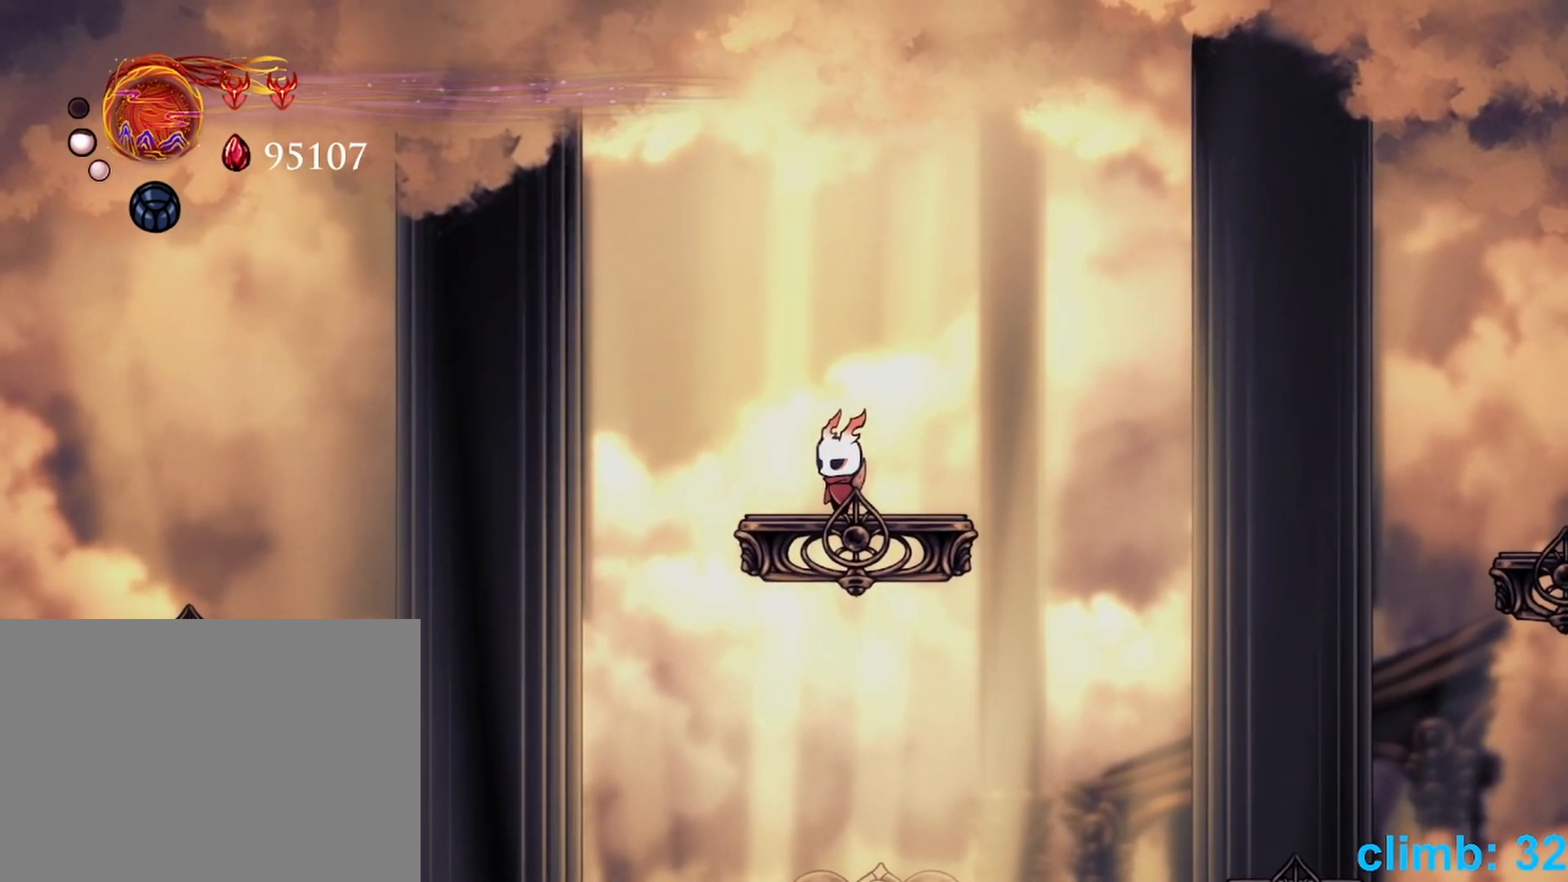
{"buttons": [], "left_stick": "center", "events": []}
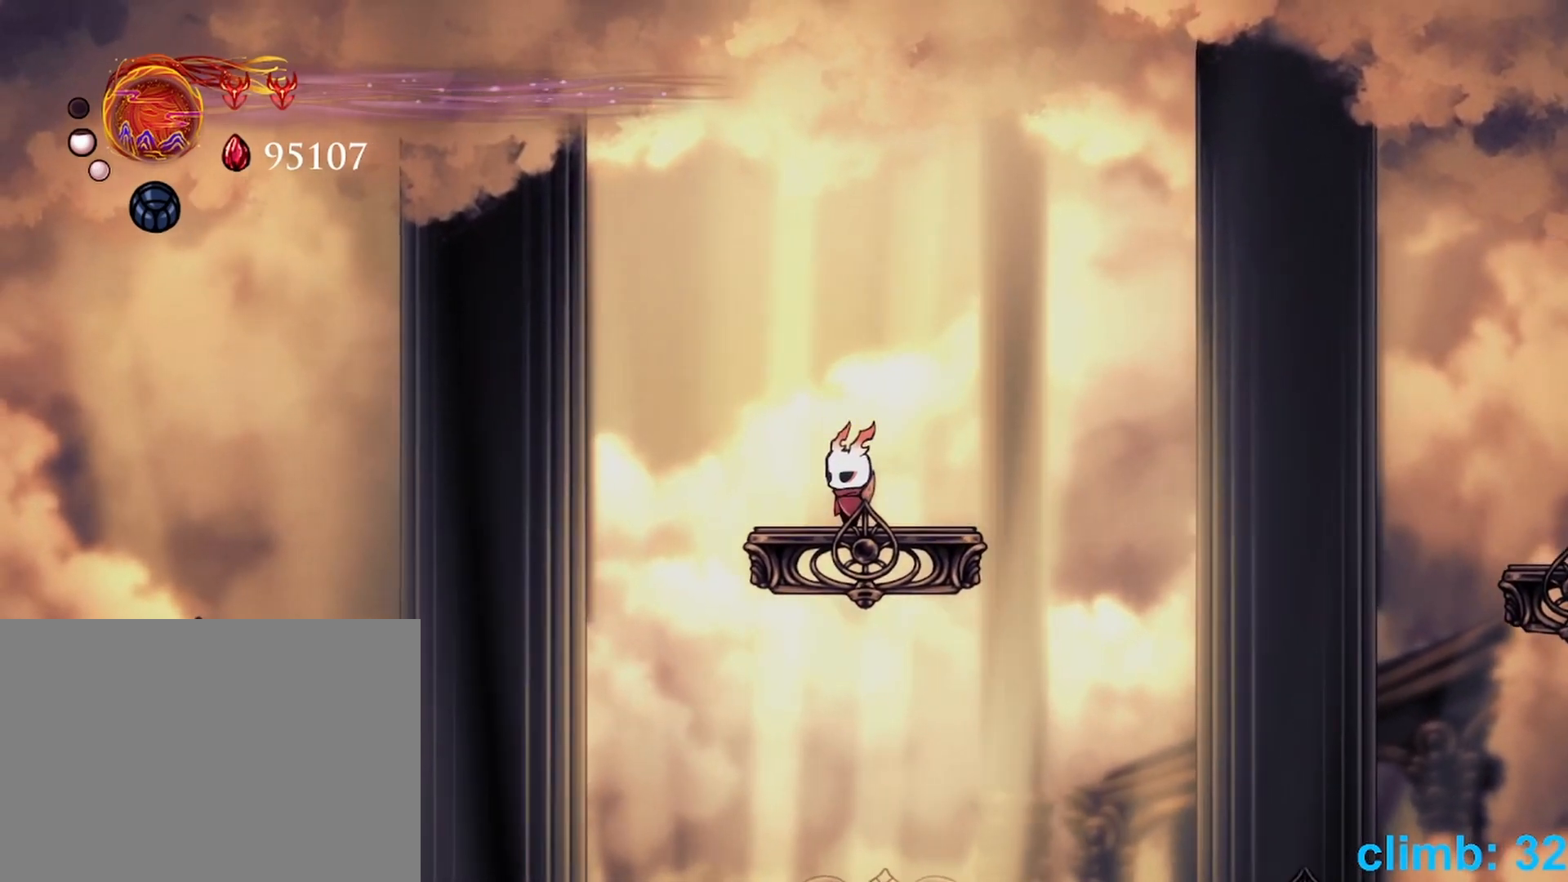
{"buttons": ["B", "DPAD_LEFT"], "left_stick": "left", "events": [[400, "B", "down"], [400, "left_stick", "left"], [450, "DPAD_LEFT", "down"]]}
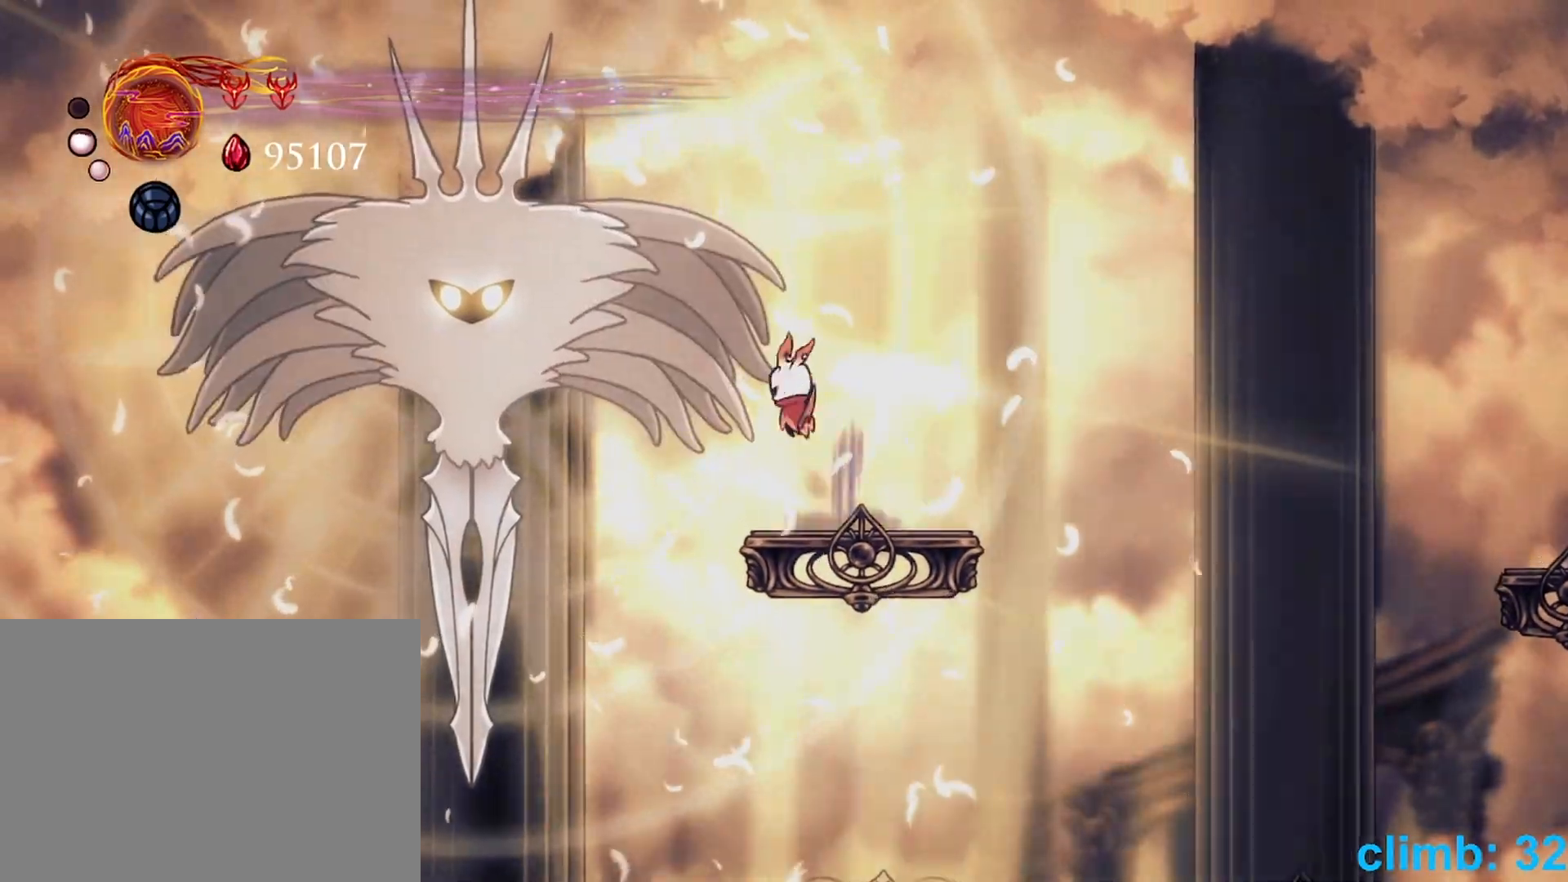
{"buttons": ["R1"], "left_stick": "down", "events": [[17, "Y", "down"], [117, "DPAD_LEFT", "up"], [150, "B", "up"], [150, "Y", "up"], [150, "left_stick", "right"], [167, "DPAD_RIGHT", "down"], [283, "DPAD_DOWN", "down"], [283, "DPAD_RIGHT", "up"], [283, "R1", "down"], [317, "left_stick", "down"], [333, "DPAD_DOWN", "up"], [333, "L2", "down"], [383, "L2", "up"], [417, "R1", "up"], [483, "R1", "down"]]}
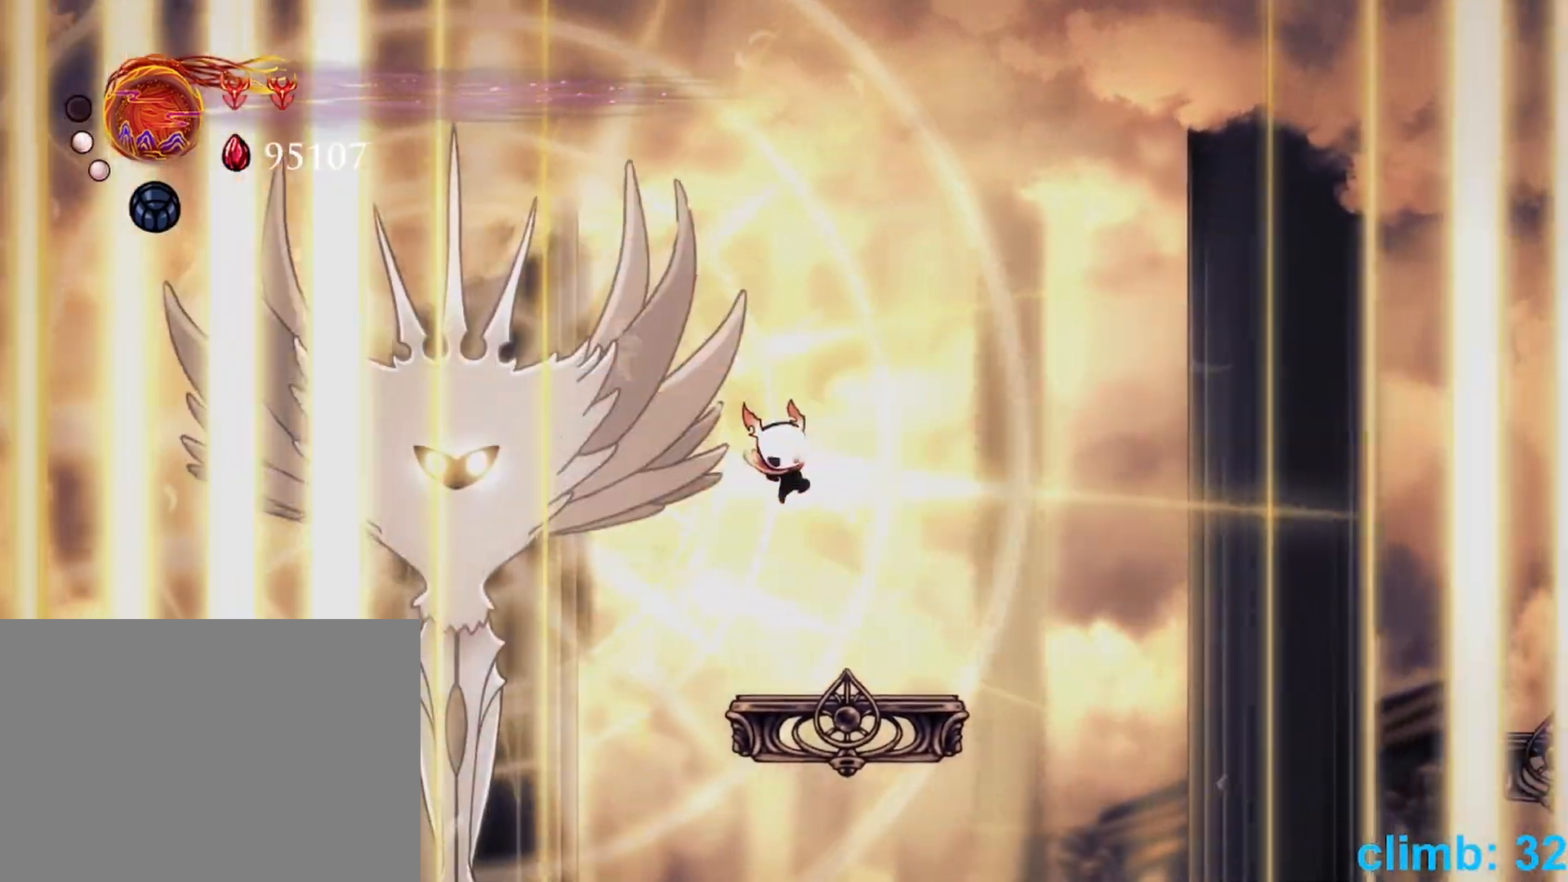
{"buttons": [], "left_stick": "center", "events": [[17, "DPAD_DOWN", "down"], [33, "R1", "up"], [100, "DPAD_DOWN", "up"], [150, "left_stick", "center"]]}
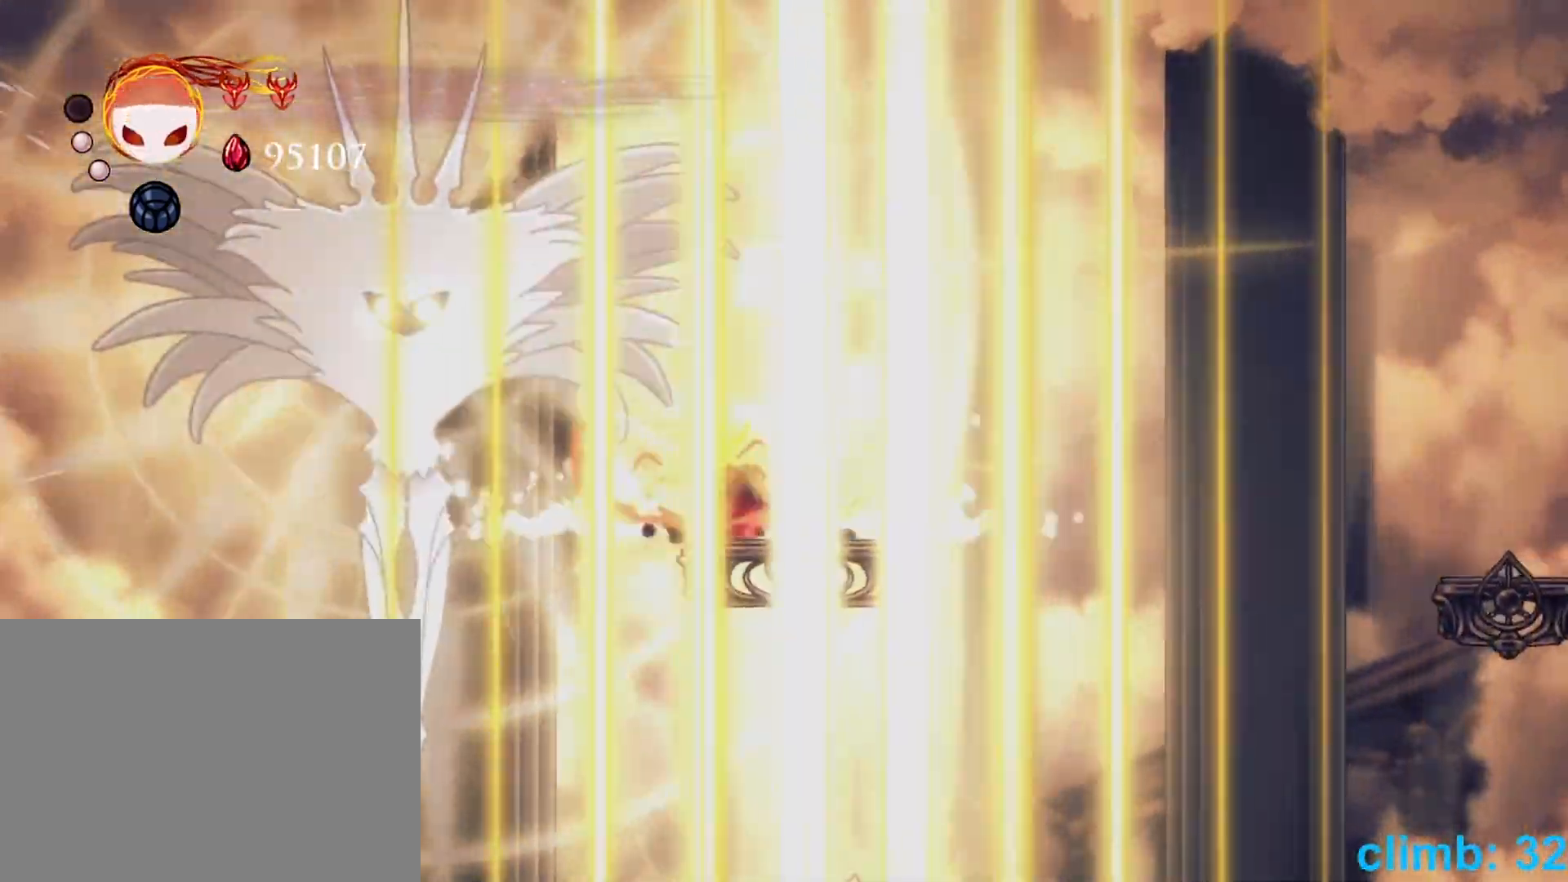
{"buttons": ["B", "DPAD_LEFT"], "left_stick": "left", "events": [[400, "DPAD_LEFT", "down"], [400, "left_stick", "left"], [433, "B", "down"]]}
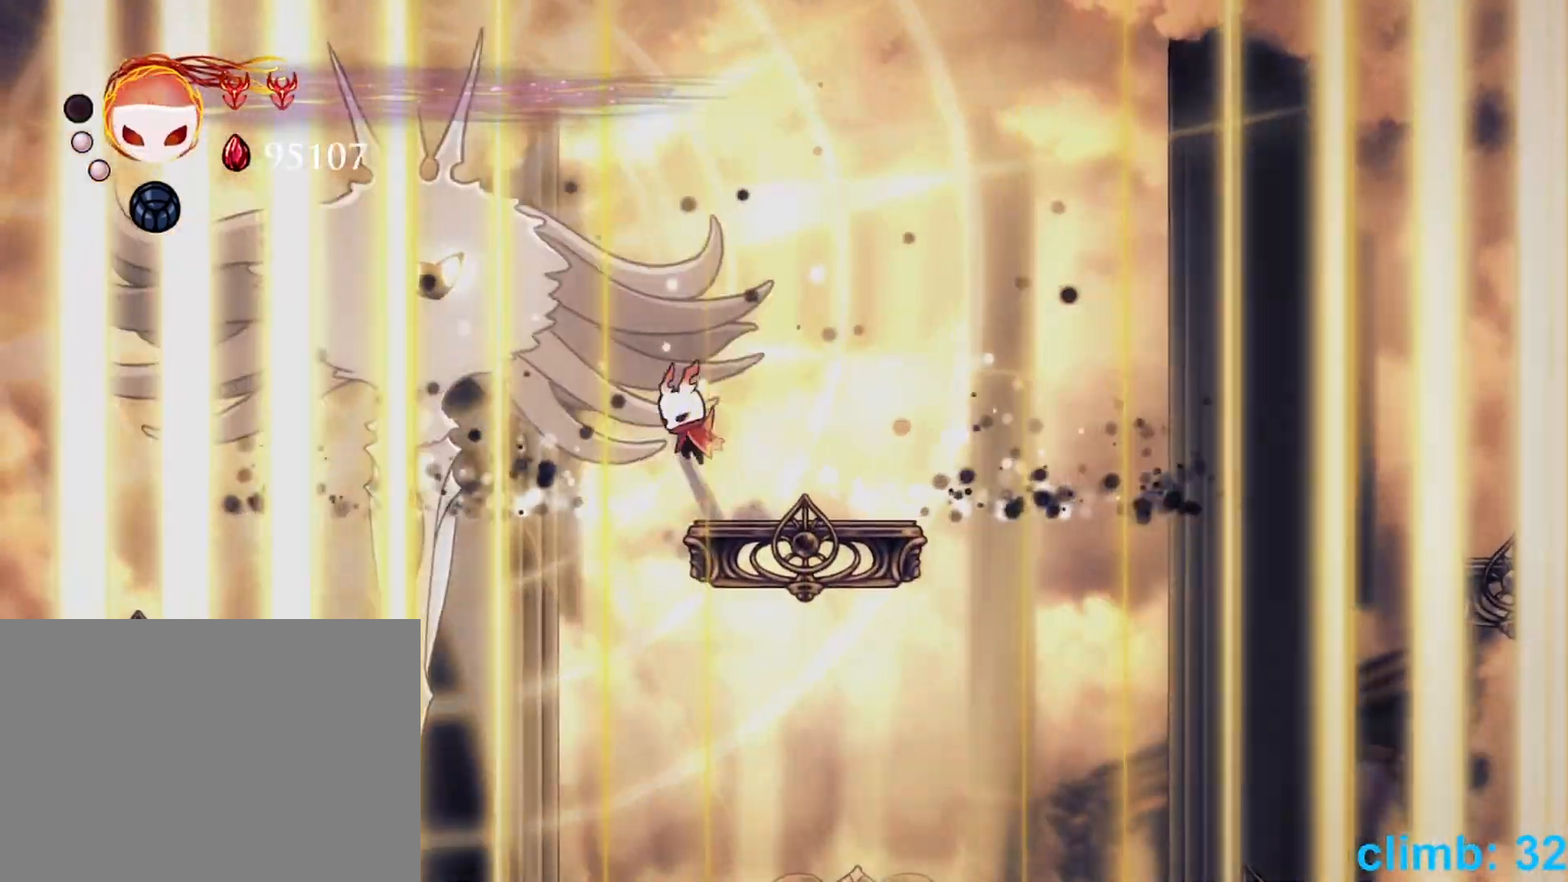
{"buttons": [], "left_stick": "center", "events": [[50, "Y", "down"], [133, "B", "up"], [133, "DPAD_LEFT", "up"], [150, "DPAD_RIGHT", "down"], [150, "Y", "up"], [150, "left_stick", "right"], [417, "DPAD_RIGHT", "up"], [433, "left_stick", "center"]]}
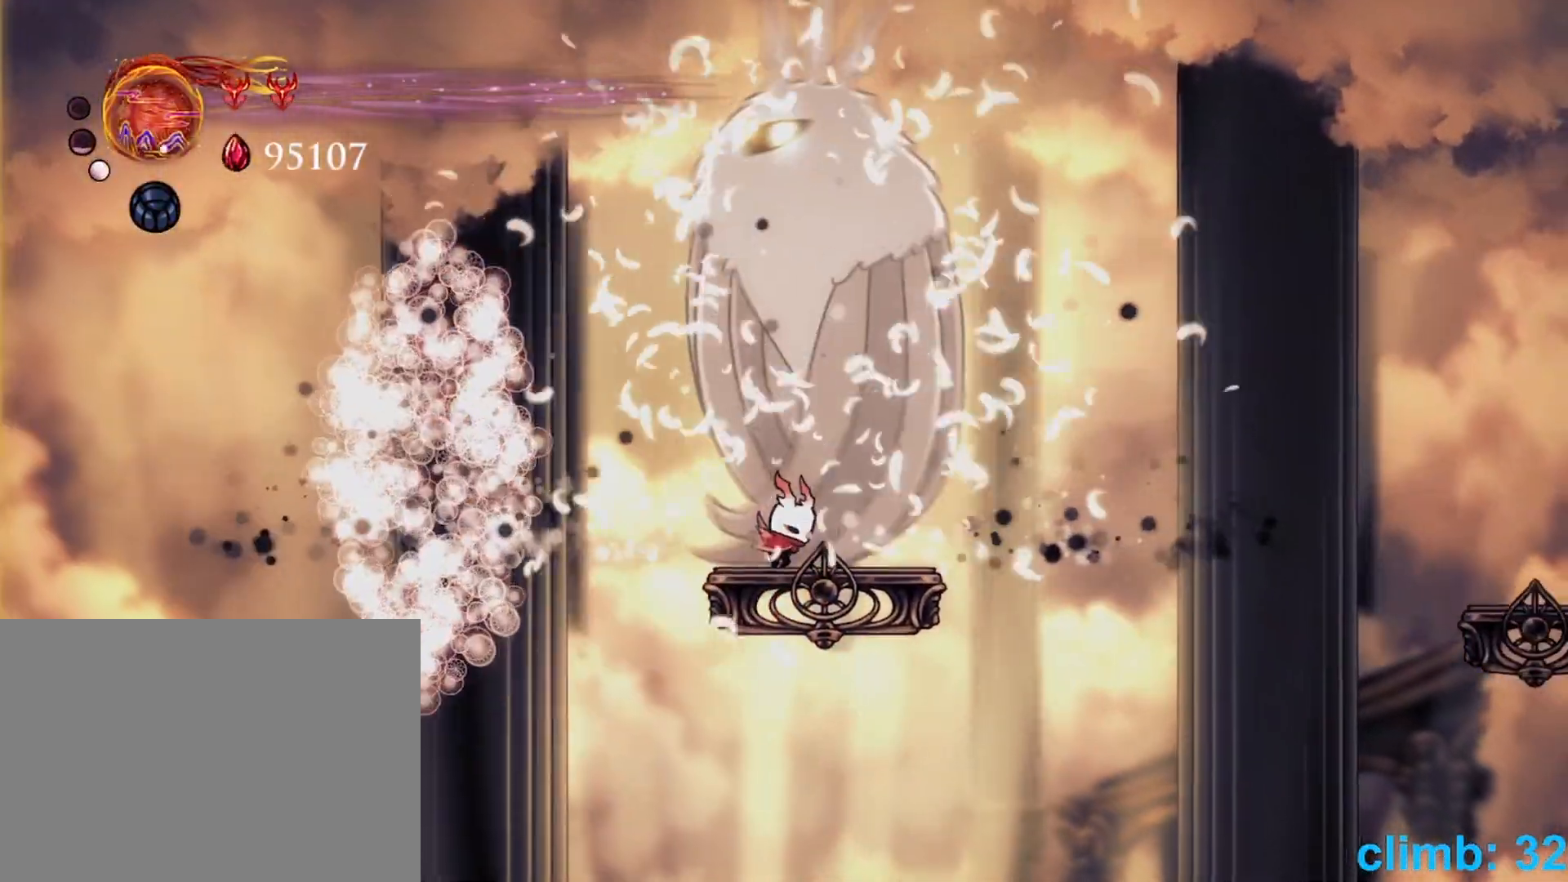
{"buttons": ["B", "Y", "DPAD_UP"], "left_stick": "up-left", "events": [[183, "B", "down"], [217, "left_stick", "up-right"], [250, "DPAD_RIGHT", "down"], [267, "left_stick", "right"], [350, "B", "up"], [383, "DPAD_RIGHT", "up"], [383, "DPAD_UP", "down"], [400, "B", "down"], [400, "left_stick", "up-left"], [433, "Y", "down"]]}
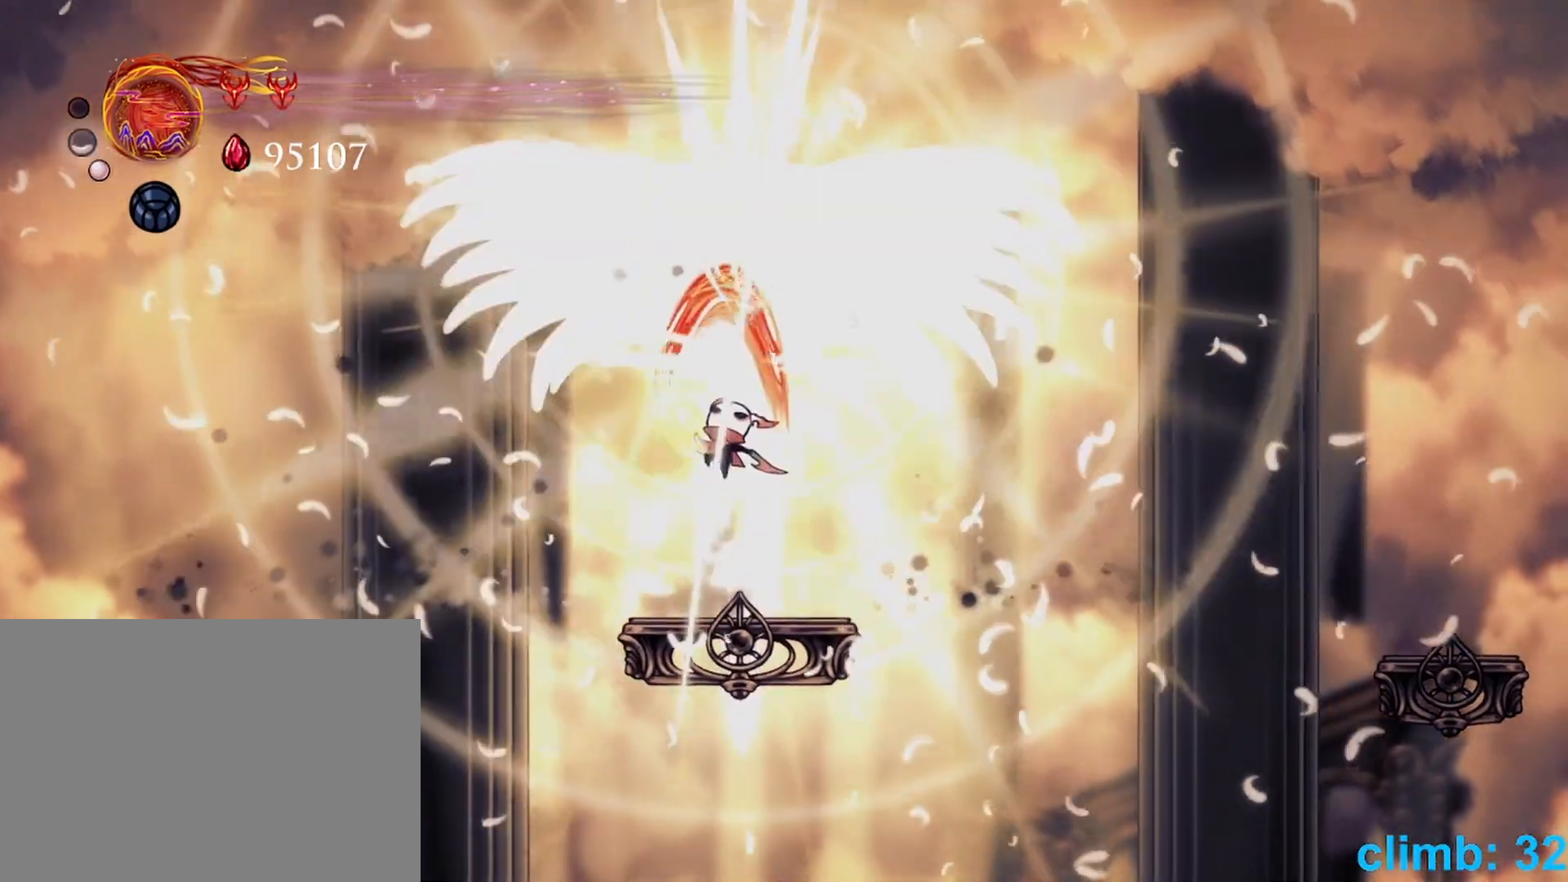
{"buttons": ["B", "Y", "DPAD_UP"], "left_stick": "up-right", "events": [[50, "DPAD_RIGHT", "down"], [50, "DPAD_UP", "up"], [50, "Y", "up"], [50, "left_stick", "right"], [150, "DPAD_RIGHT", "up"], [167, "Y", "down"], [183, "left_stick", "up-left"], [250, "Y", "up"], [283, "left_stick", "up-right"], [300, "DPAD_RIGHT", "down"], [383, "DPAD_RIGHT", "up"], [400, "left_stick", "up-left"], [433, "Y", "down"], [467, "DPAD_UP", "down"], [500, "left_stick", "up-right"]]}
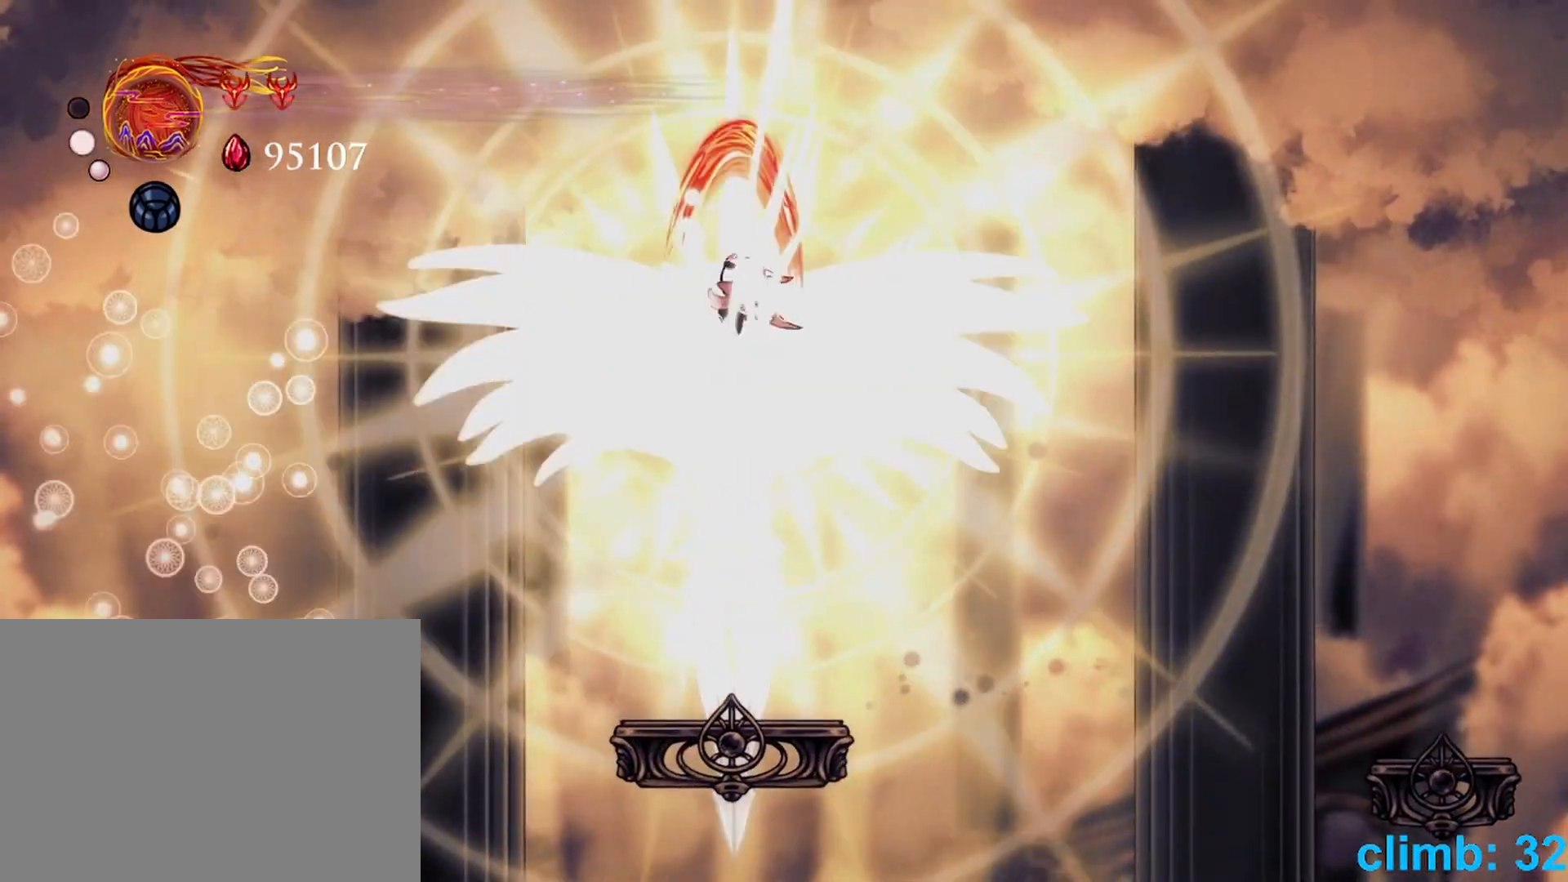
{"buttons": ["Y", "DPAD_UP"], "left_stick": "up", "events": [[17, "DPAD_UP", "up"], [33, "Y", "up"], [67, "DPAD_UP", "down"], [133, "left_stick", "up-left"], [167, "Y", "down"], [267, "left_stick", "up"], [317, "Y", "up"], [417, "R1", "down"], [433, "Y", "down"], [467, "R1", "up"], [500, "B", "up"]]}
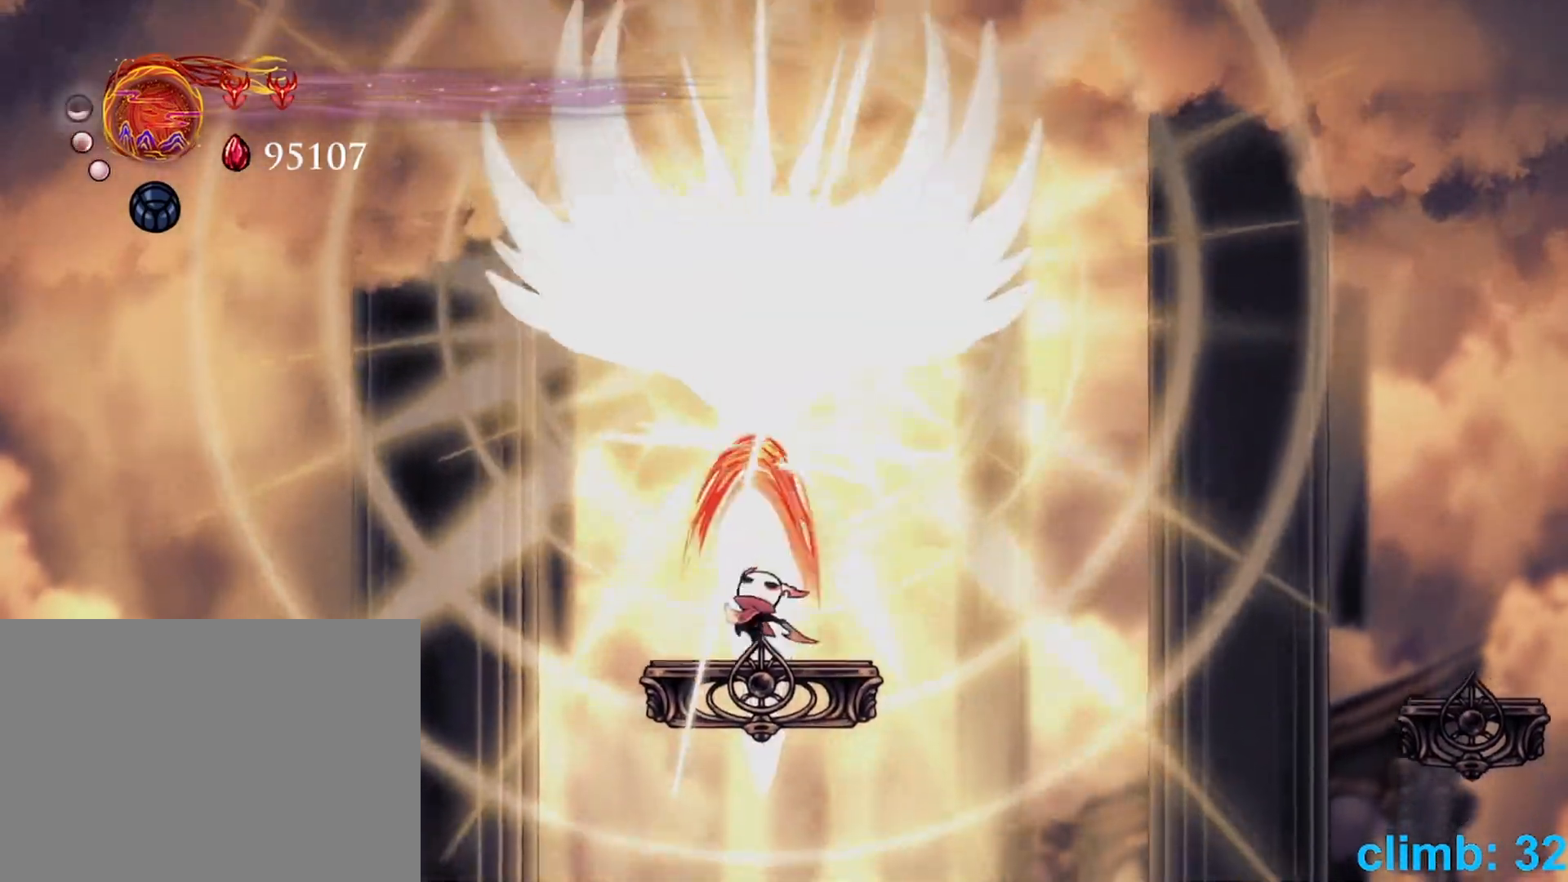
{"buttons": ["B", "Y", "DPAD_UP"], "left_stick": "up-right"}
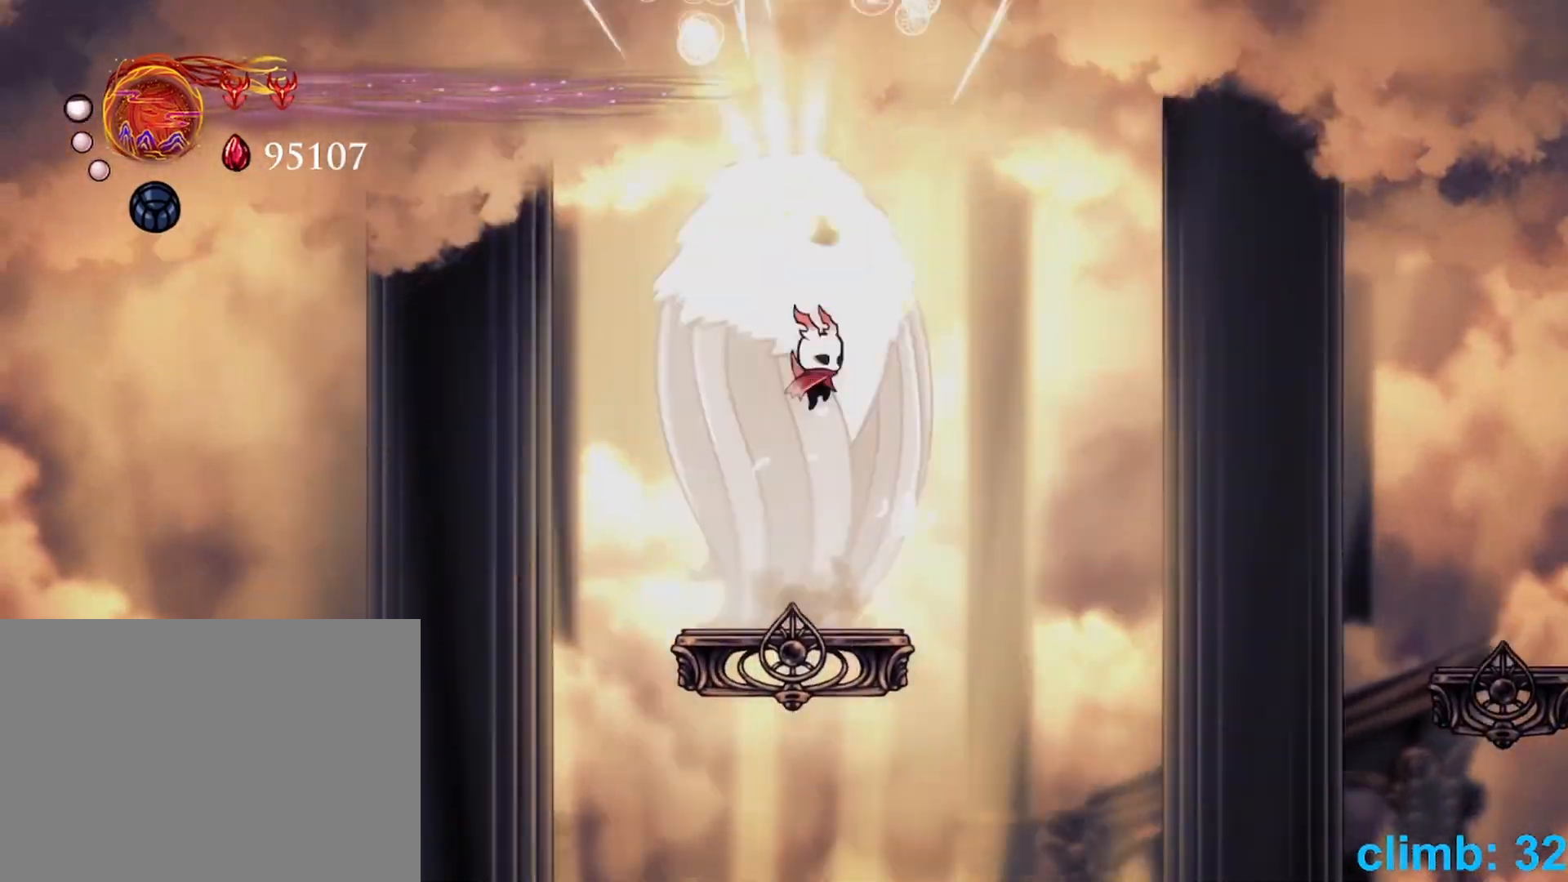
{"buttons": [], "left_stick": "center", "events": [[17, "DPAD_RIGHT", "down"], [17, "DPAD_UP", "up"], [100, "DPAD_RIGHT", "up"], [100, "DPAD_UP", "down"], [100, "Y", "up"], [133, "B", "up"], [133, "left_stick", "up-left"], [150, "DPAD_UP", "up"], [217, "left_stick", "center"]]}
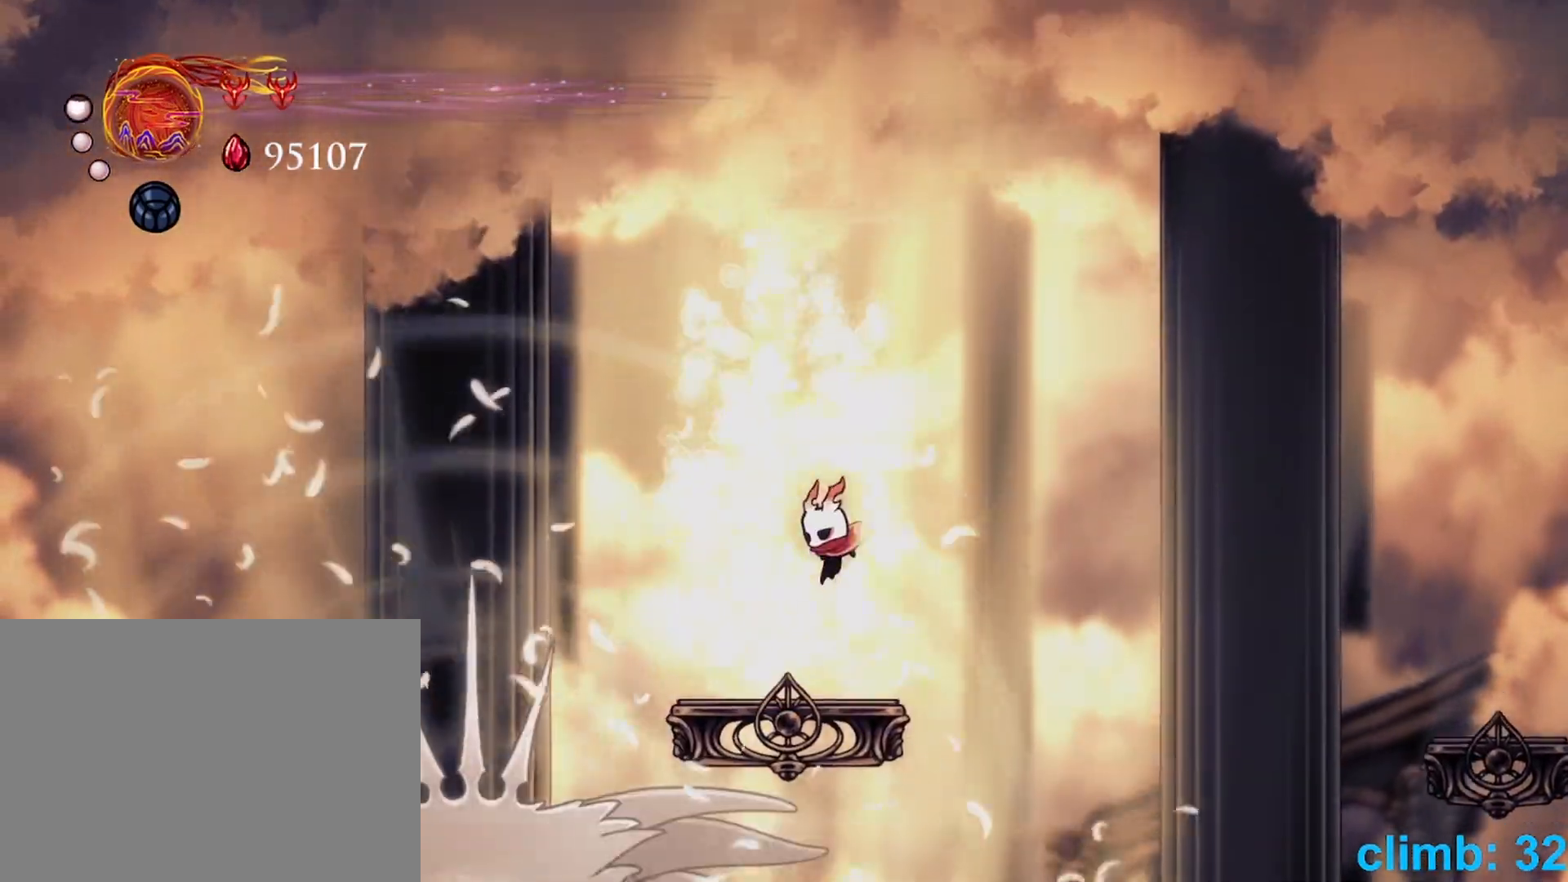
{"buttons": ["B", "DPAD_RIGHT"], "left_stick": "right"}